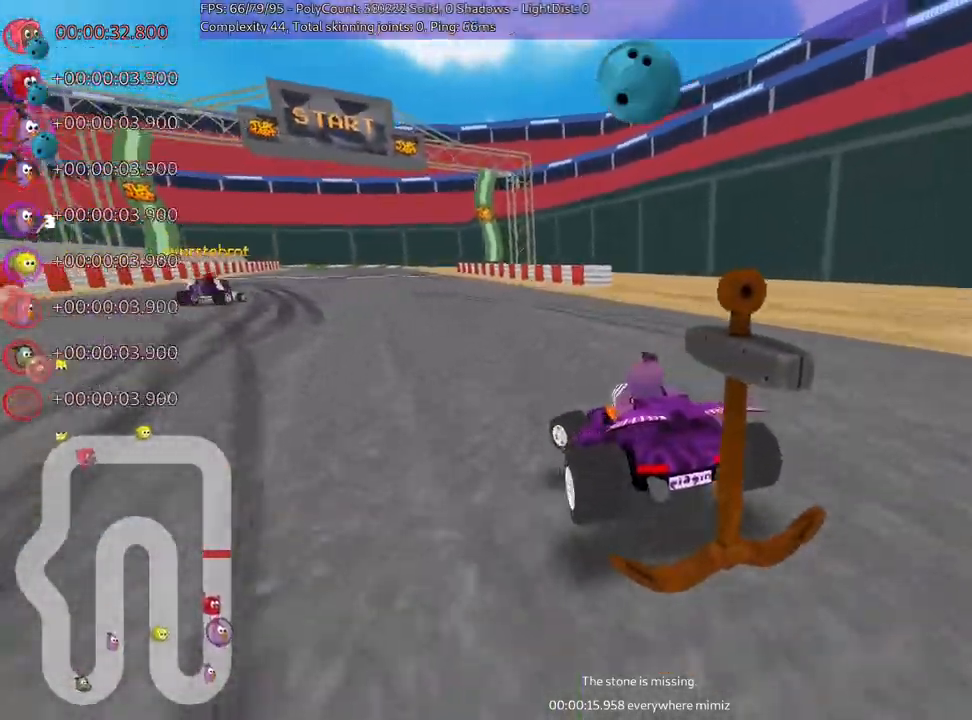
Gameplay with keyboard; each line is a JSON object with the keys held at the frame after it. "events" lists presses ("down") and releases ("up") of "down", "fire", "flag", "left", "look", "nitro", "right", "skid" and "up" between this image and that frame as [ms after this image, input, new state], when the widget could be followed in between. No other keys are recorded. Mouse input is not recorded. Key names are as the overlay labels them; some are game actions (e.g. jump) rather than physical keys.
{"keys": ["left", "right", "skid", "up"], "events": [[500, "right", "down"]]}
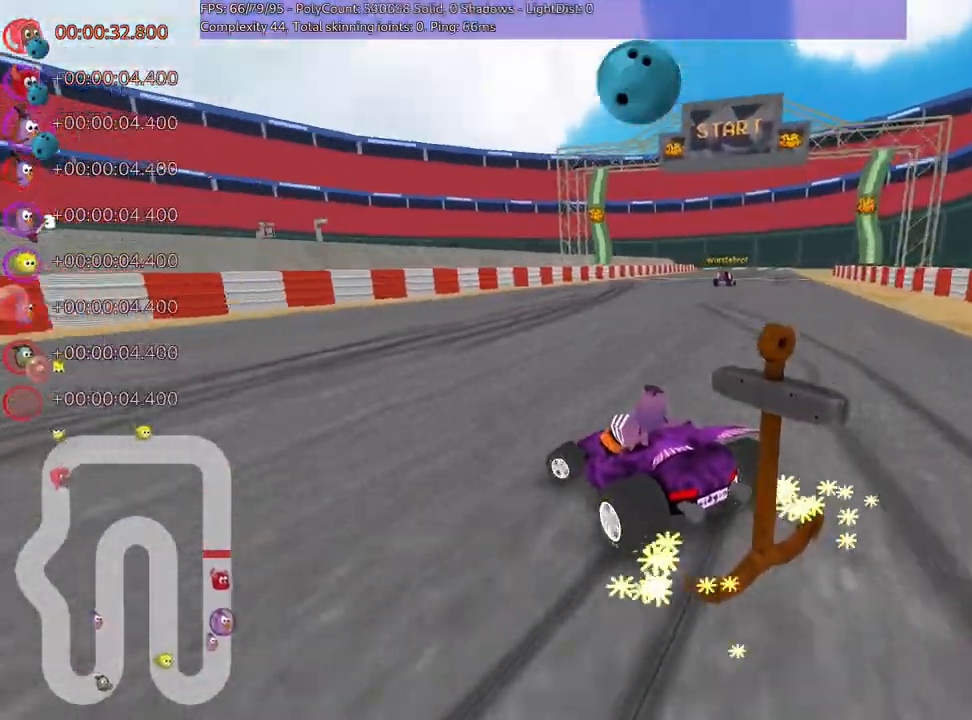
{"keys": ["nitro", "right", "up"], "events": [[50, "left", "up"], [350, "nitro", "down"], [383, "skid", "up"]]}
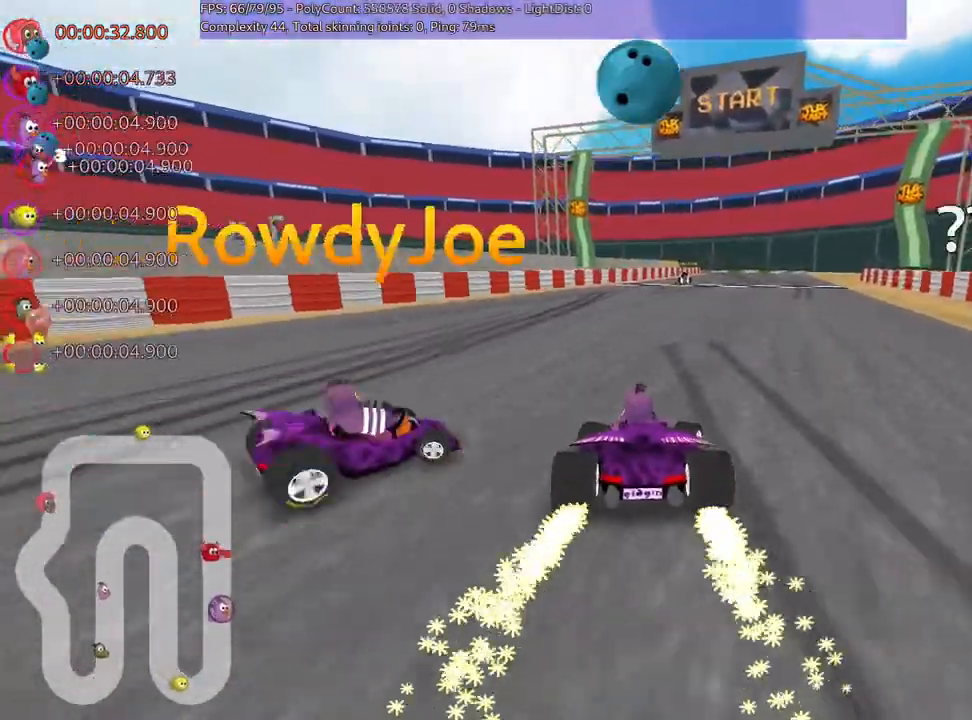
{"keys": ["right", "up"], "events": [[67, "right", "up"], [83, "nitro", "up"], [467, "right", "down"]]}
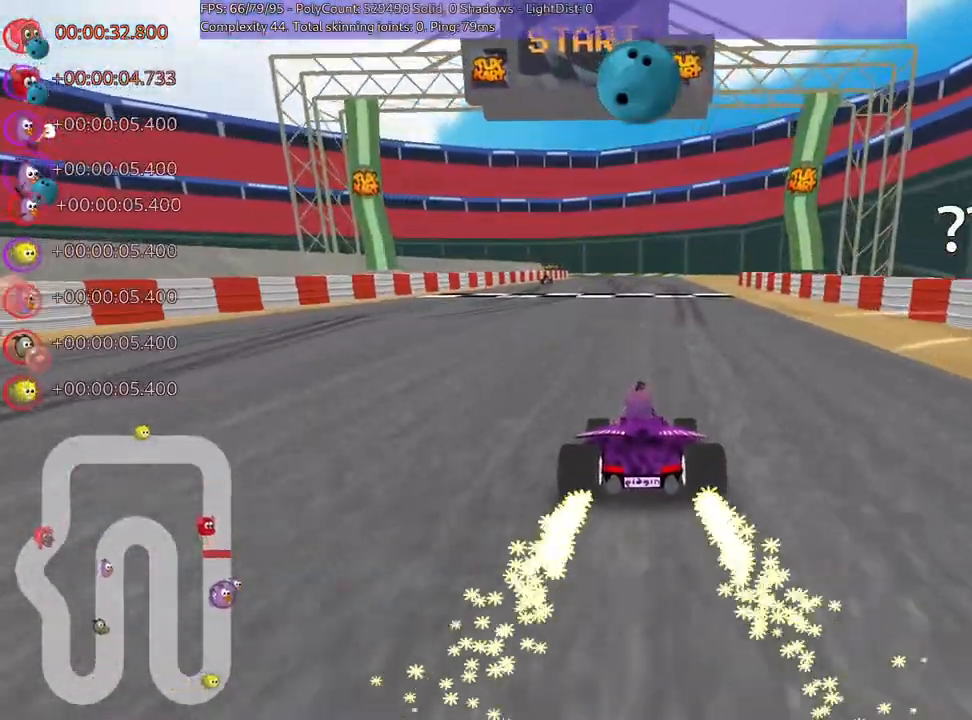
{"keys": ["left", "skid", "up"], "events": [[317, "right", "up"], [333, "left", "down"], [350, "skid", "down"]]}
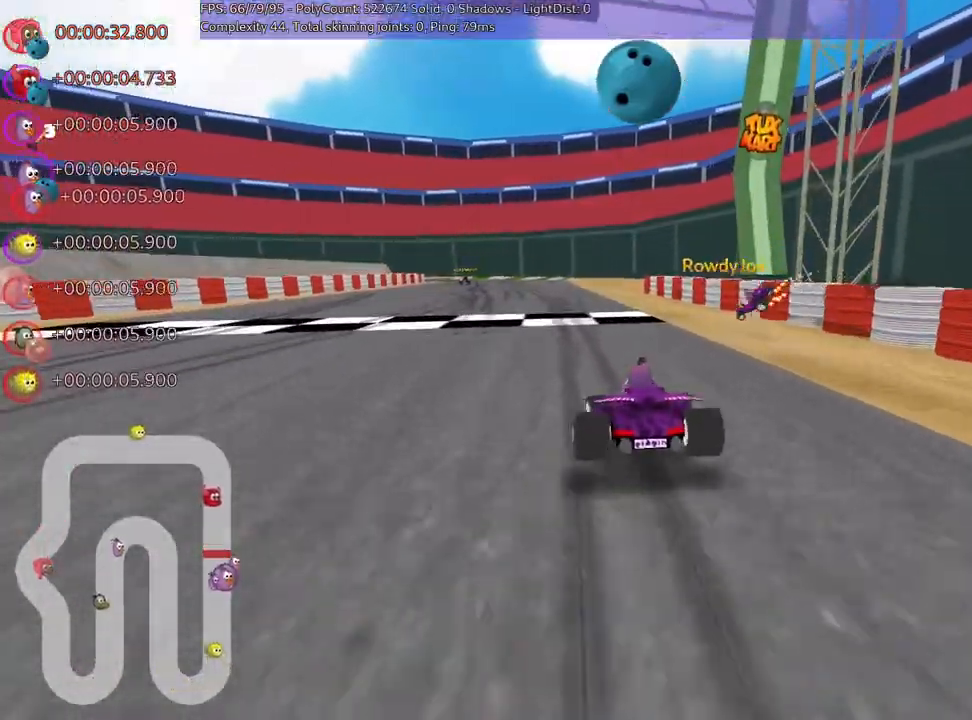
{"keys": ["right", "skid", "up"], "events": [[100, "left", "up"], [150, "right", "down"]]}
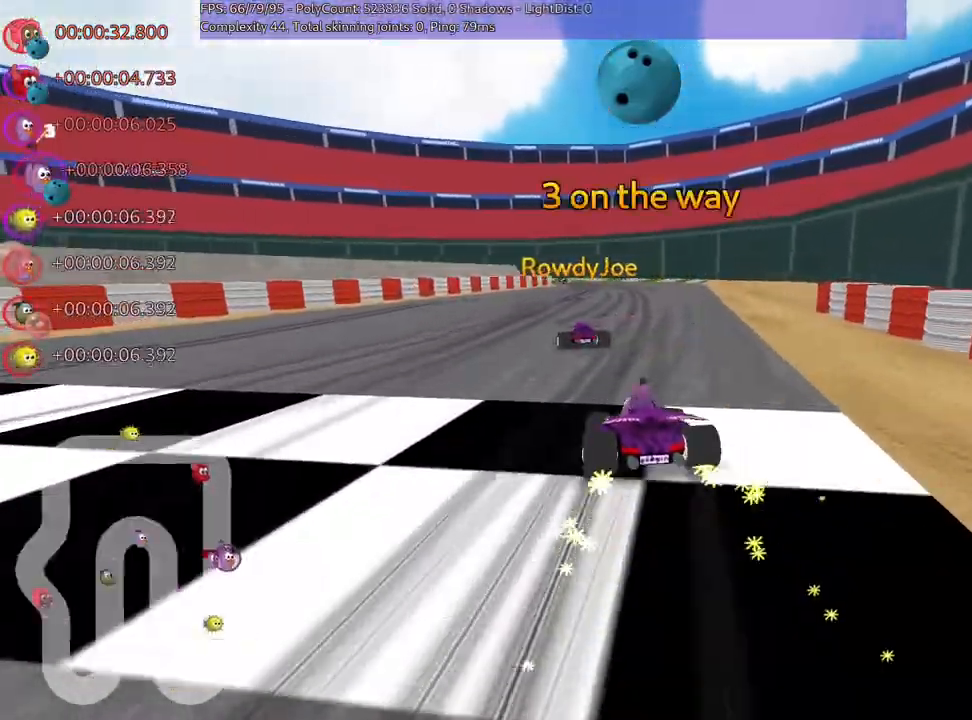
{"keys": ["up"], "events": [[367, "skid", "up"], [467, "right", "up"]]}
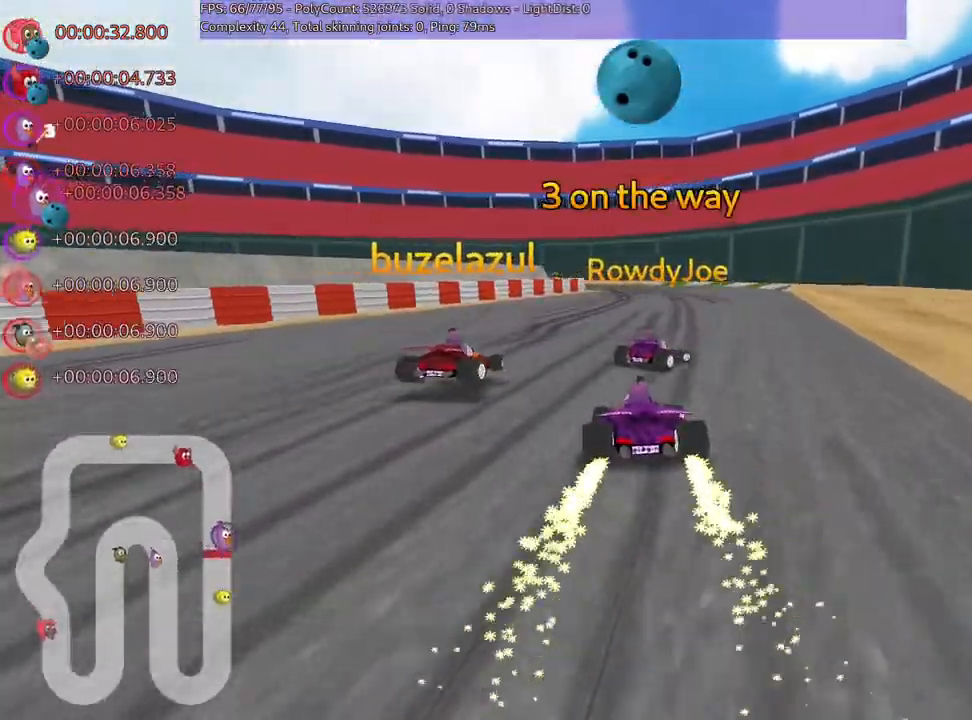
{"keys": ["left", "skid", "up"], "events": [[433, "left", "down"], [450, "skid", "down"]]}
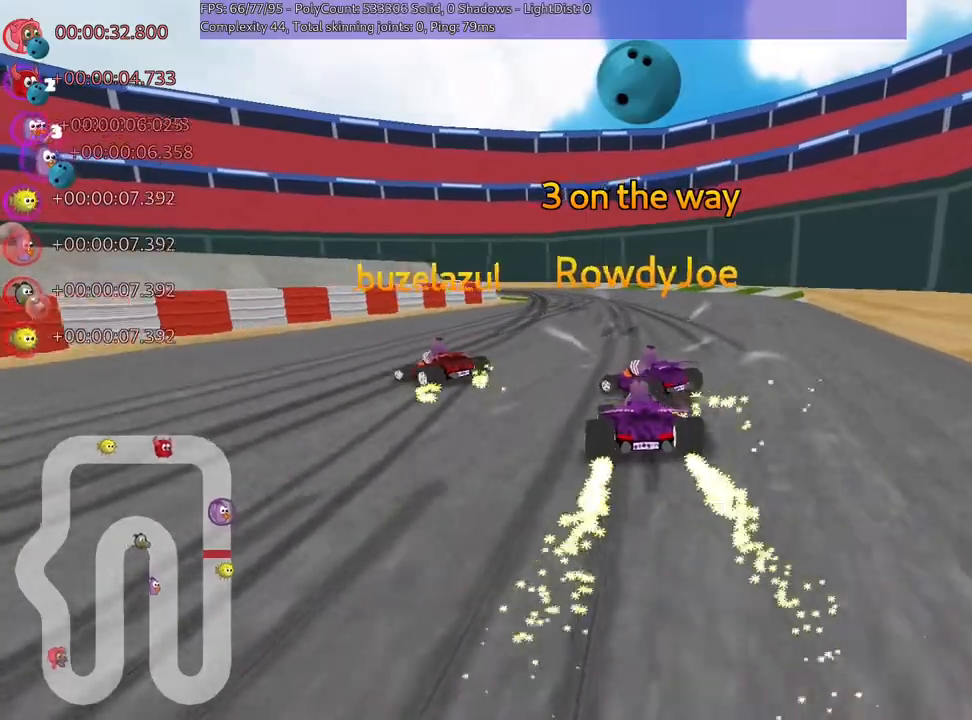
{"keys": ["fire", "right", "skid", "up"], "events": [[100, "left", "up"], [367, "right", "down"], [417, "fire", "down"]]}
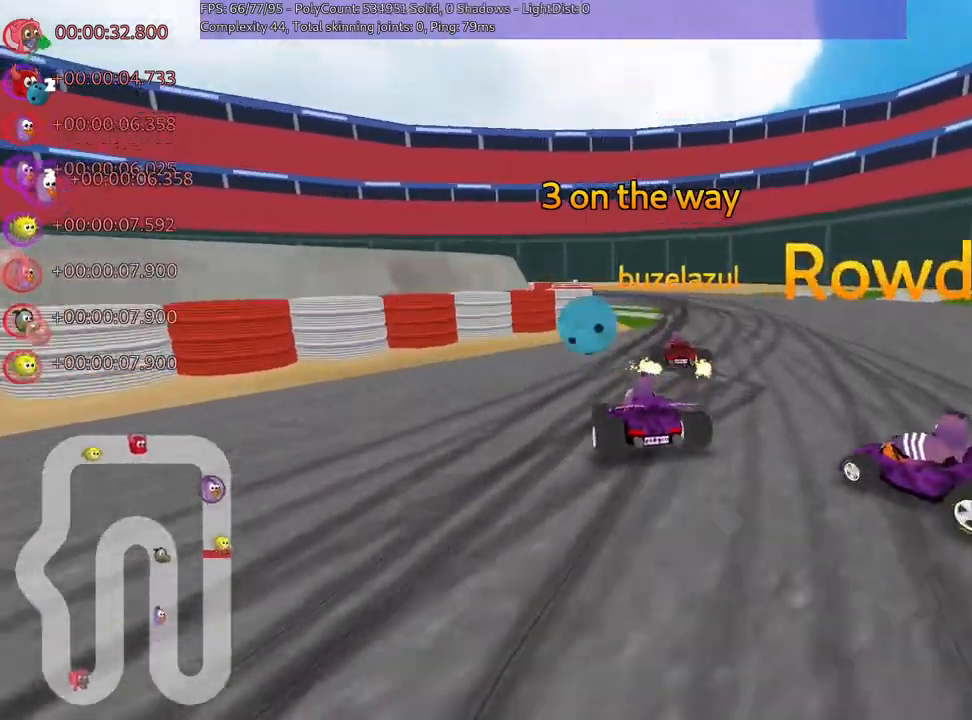
{"keys": ["left", "skid", "up"], "events": [[167, "fire", "up"], [333, "left", "down"], [450, "right", "up"]]}
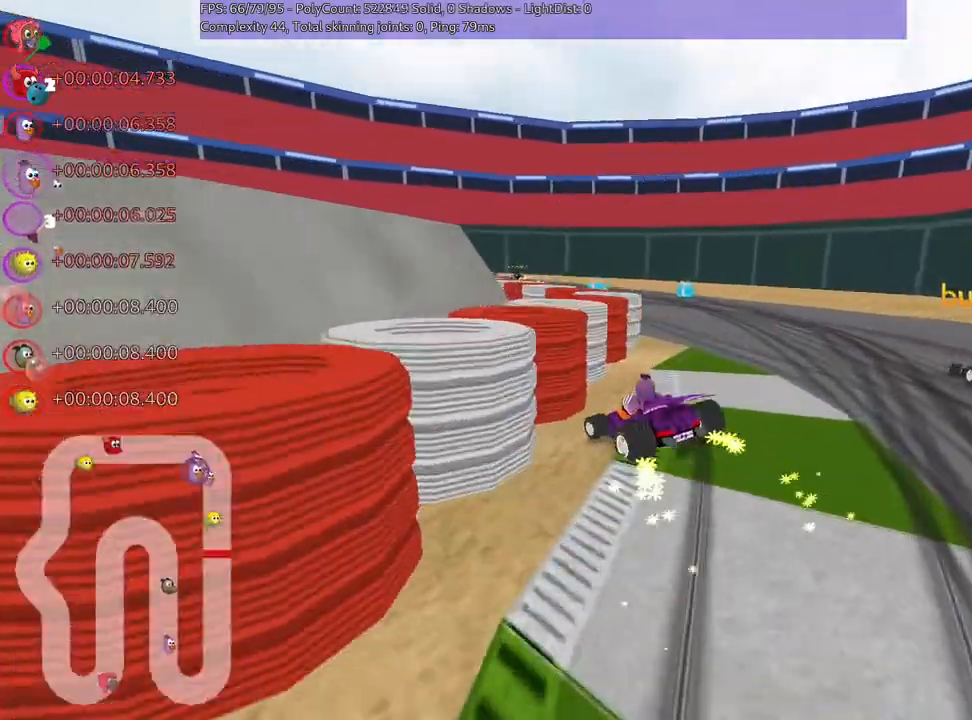
{"keys": ["left", "right", "skid", "up"], "events": [[67, "right", "down"], [133, "left", "up"], [483, "left", "down"]]}
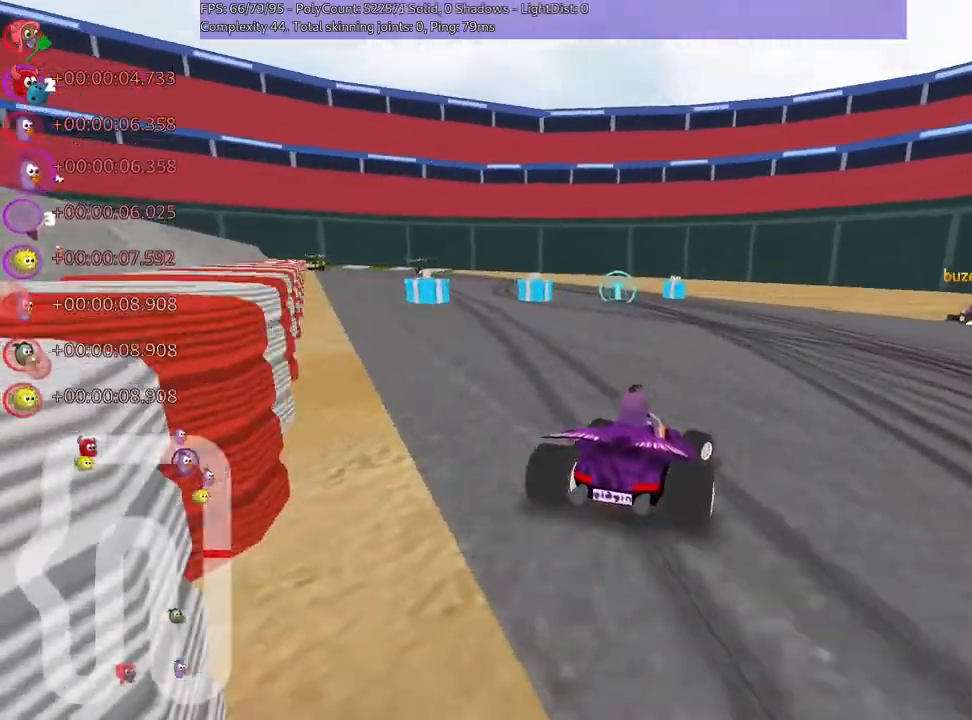
{"keys": ["left", "up"], "events": [[33, "right", "up"], [167, "skid", "up"]]}
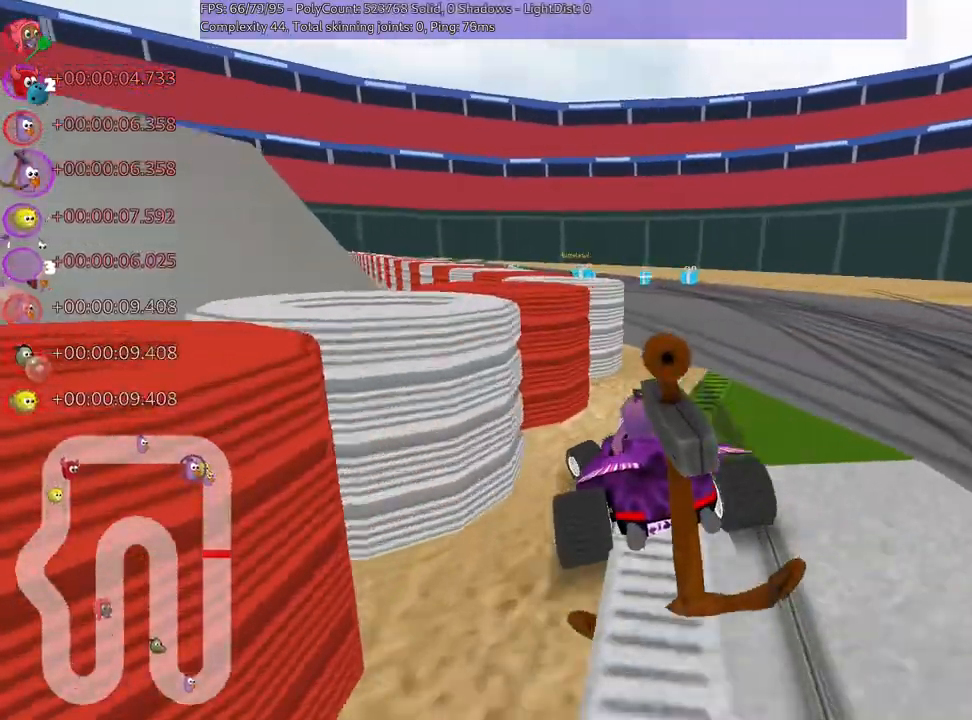
{"keys": ["right", "up"], "events": [[133, "left", "up"], [283, "right", "down"]]}
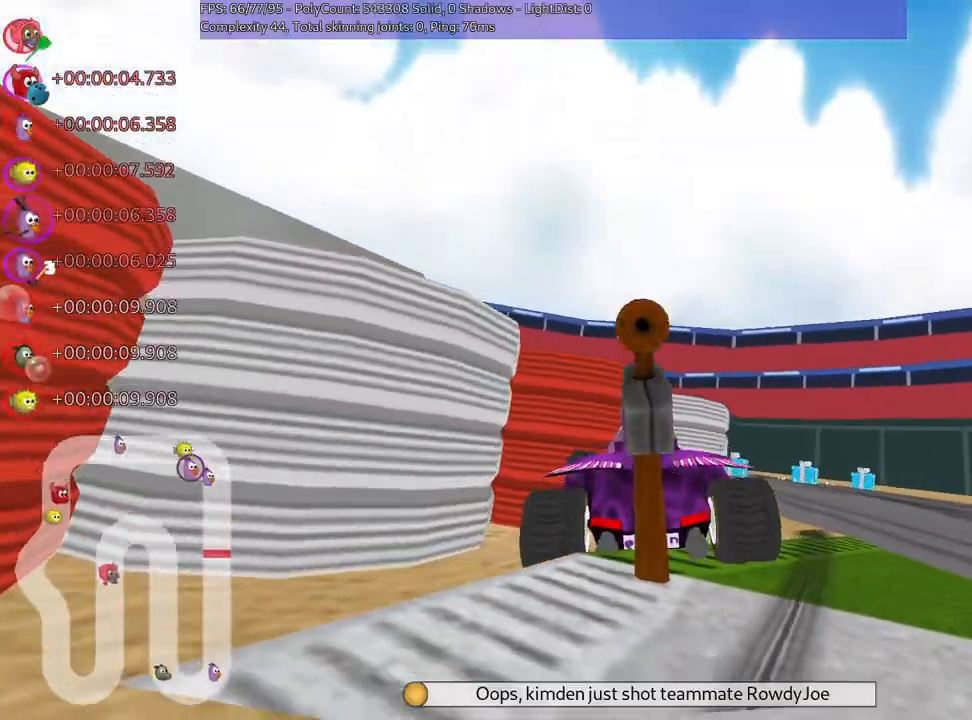
{"keys": [], "events": [[150, "up", "up"], [217, "right", "up"]]}
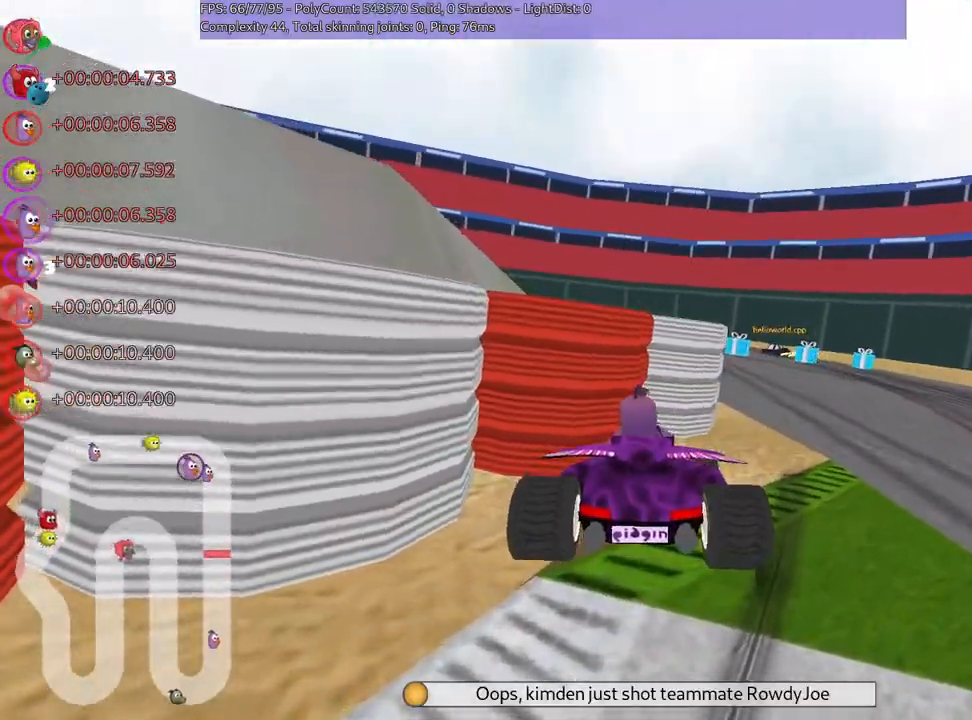
{"keys": [], "events": []}
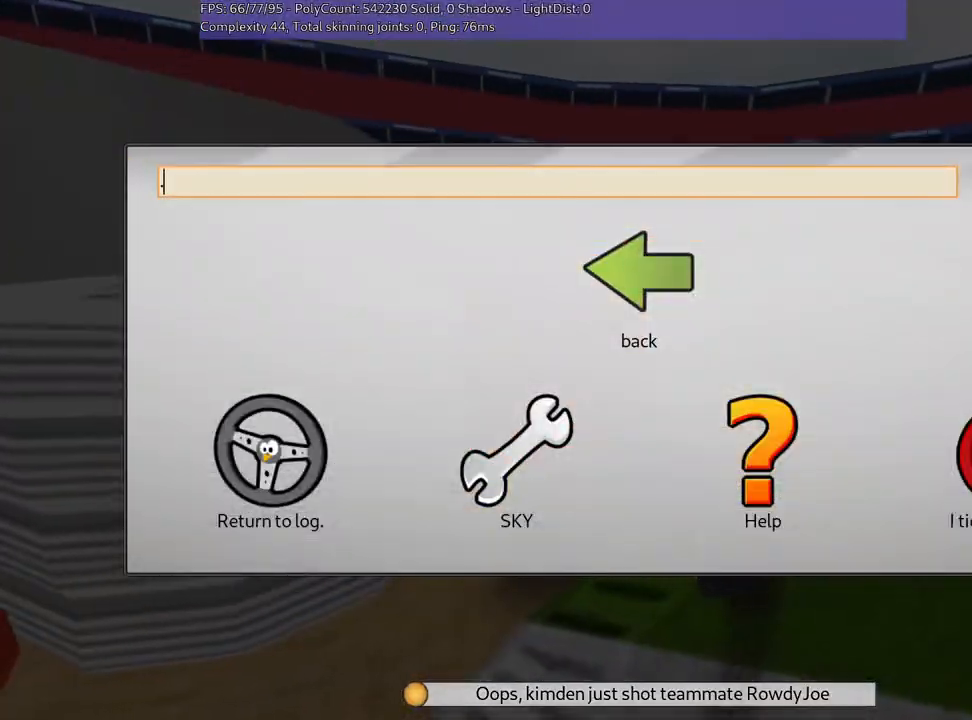
{"keys": [], "events": []}
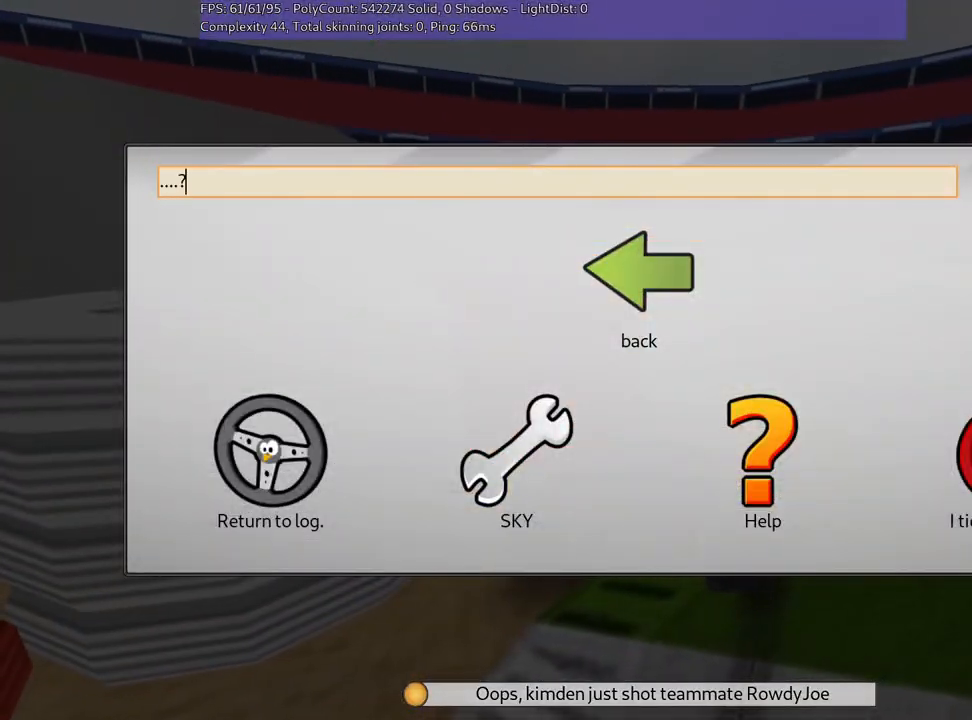
{"keys": [], "events": []}